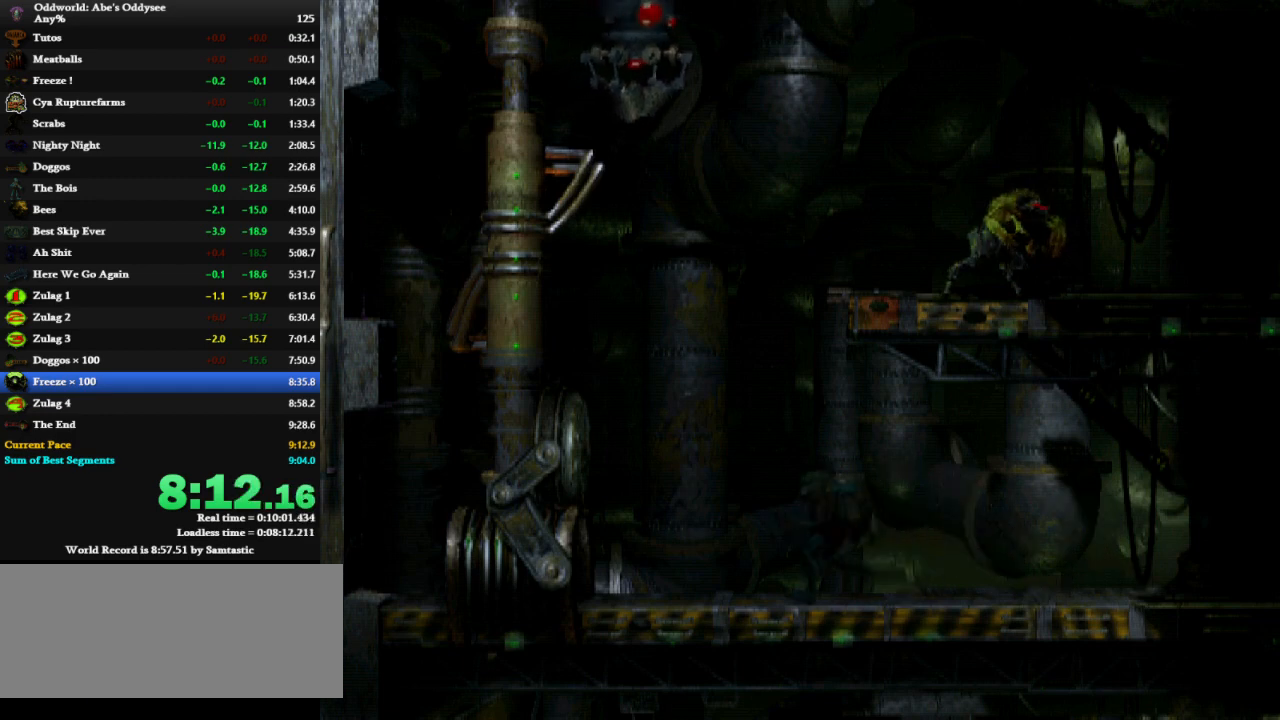
Gameplay with keyboard; each line is a JSON object with the keys held at the frame after it. "events" lists presses ("down") and releases ("up") of "a", "alt", "c", "caps_lock", "ctrl", "d", "down", "e", "left", "num0", "num1", "num2", "num3", "num4", "num5", "num6", "num7", "num8", "num9", "q", "right", "s", "shift", "space", "tab", "up", "w", "x" and "z" between this image and that frame as [ms after this image, input, new state], when the widget could be followed in between. No other keys are recorded. Mouse input is not recorded.
{"keys": ["right", "shift"], "events": []}
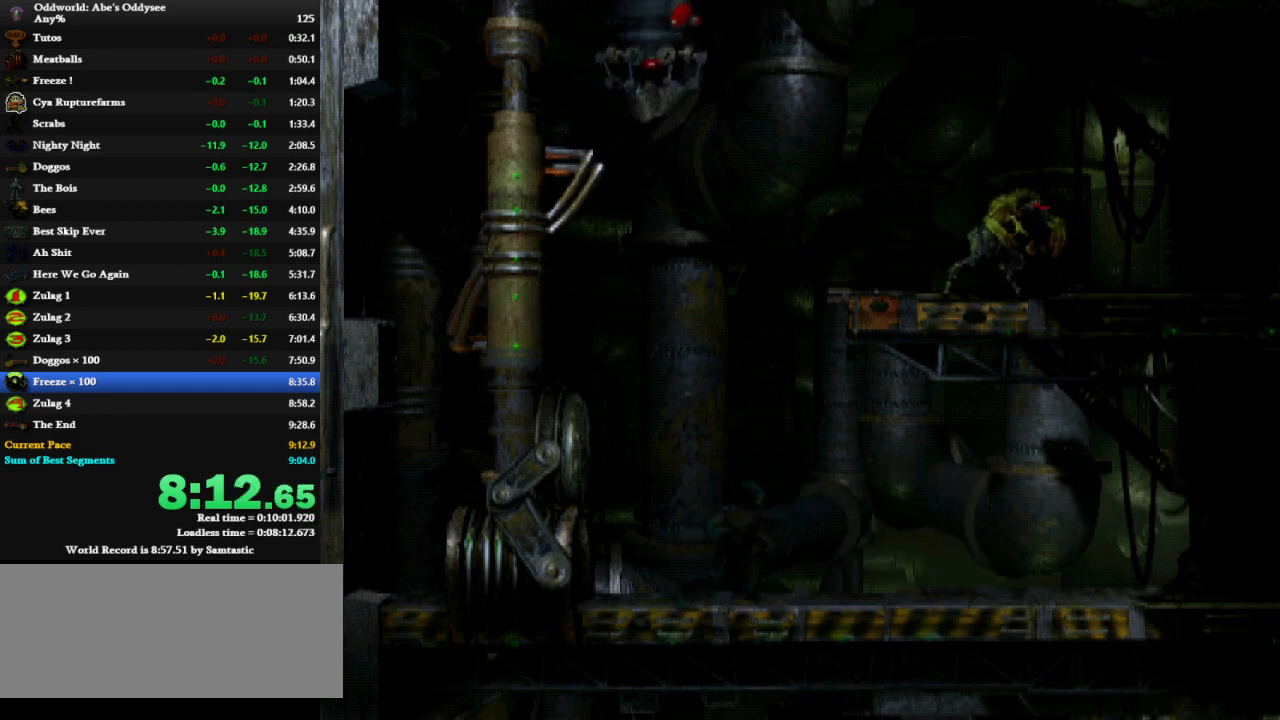
{"keys": ["right", "shift"], "events": [[33, "space", "down"], [200, "space", "up"], [200, "up", "down"], [467, "up", "up"]]}
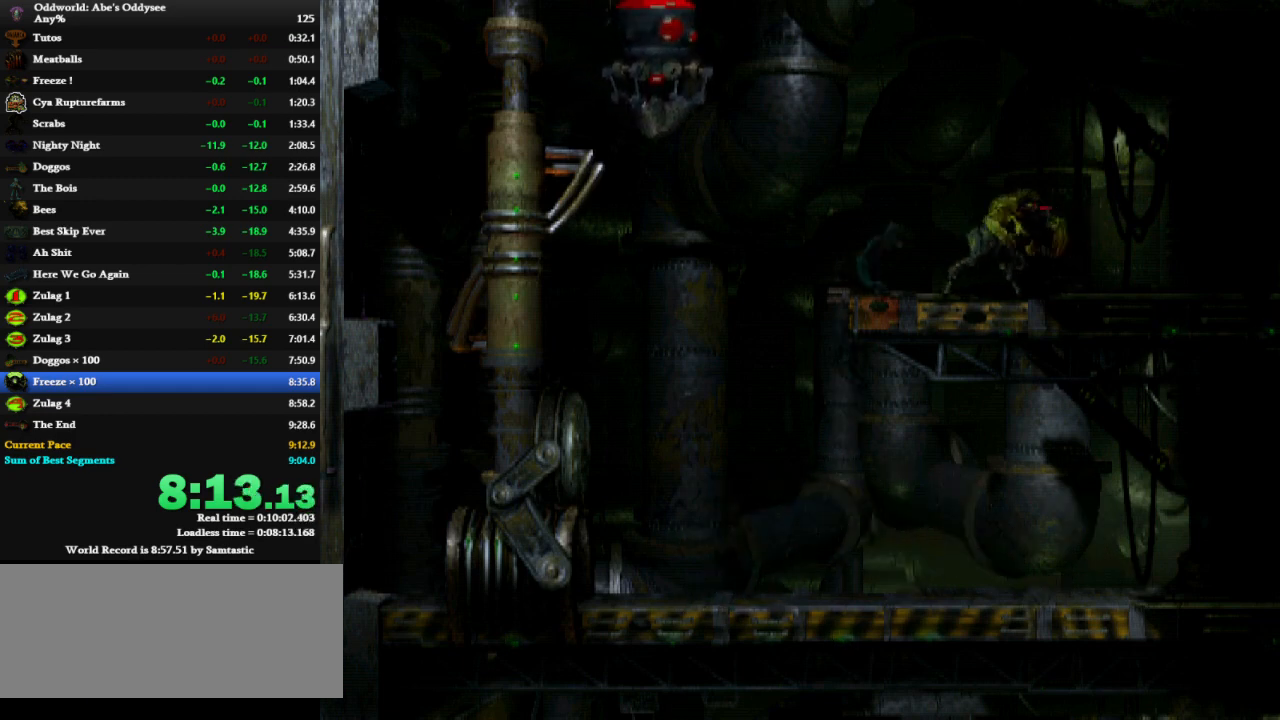
{"keys": ["right", "shift"], "events": []}
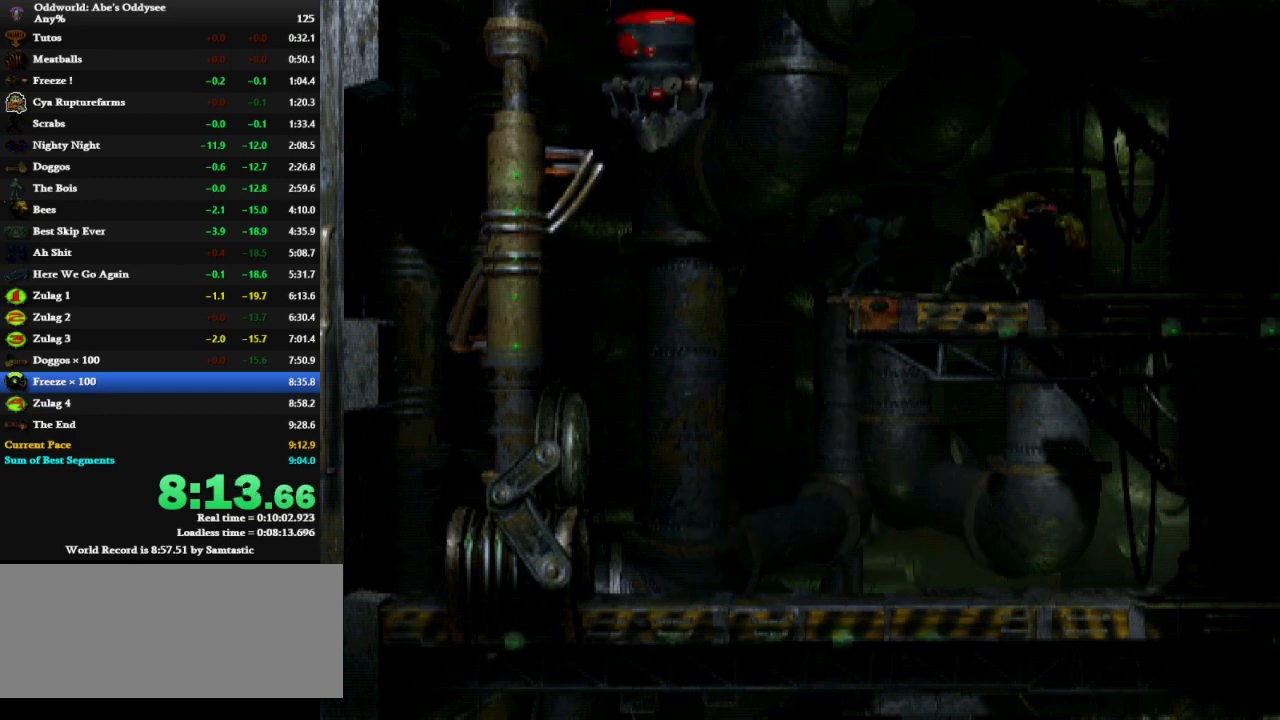
{"keys": ["right", "shift"], "events": []}
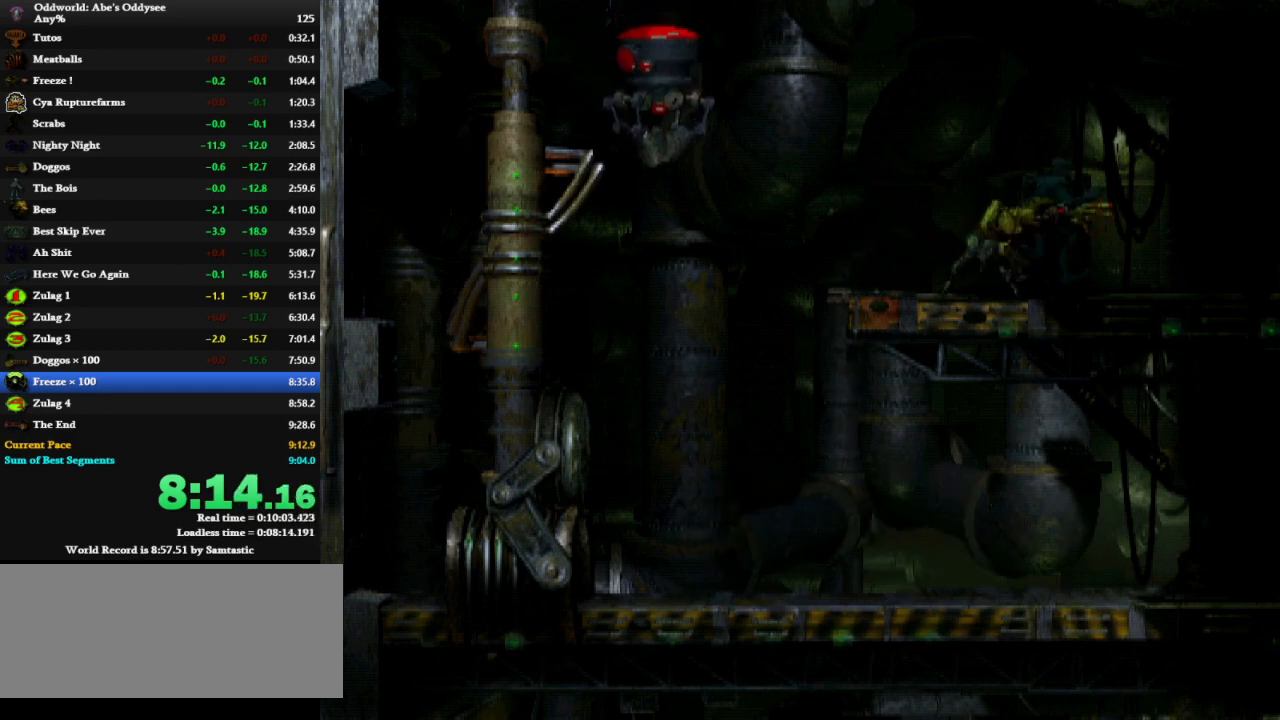
{"keys": ["right", "shift"], "events": []}
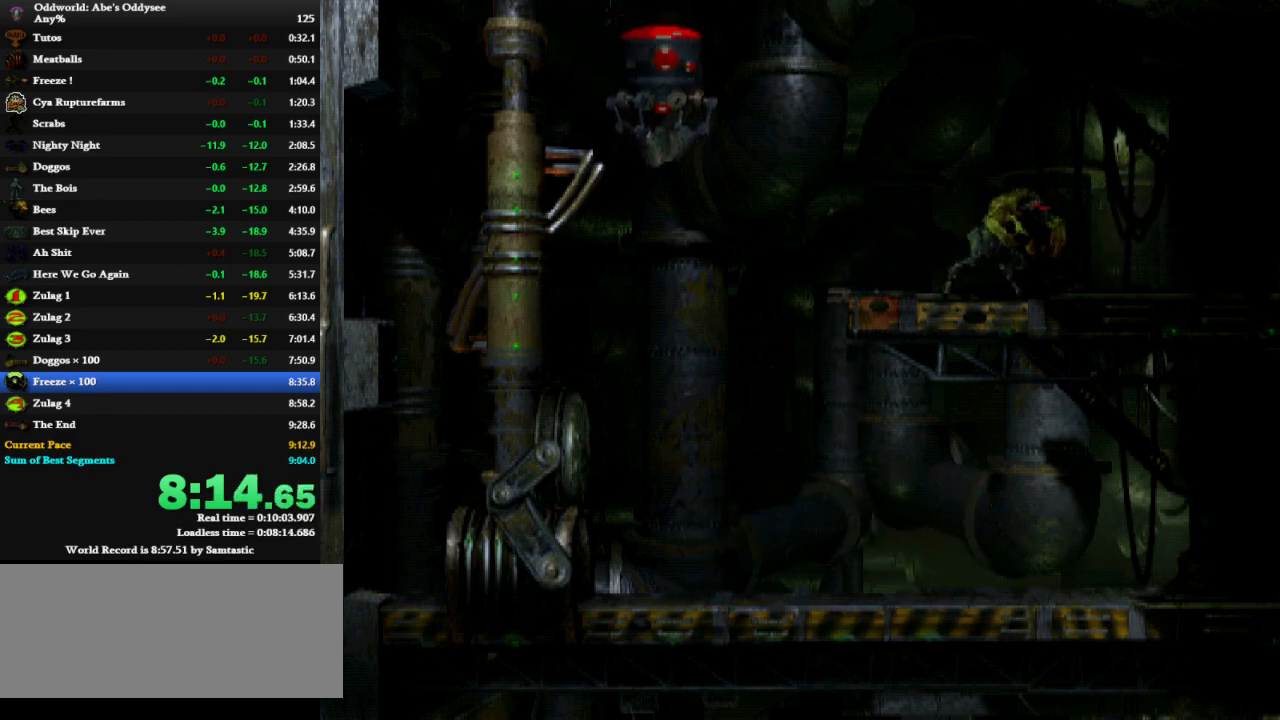
{"keys": ["right", "shift"], "events": []}
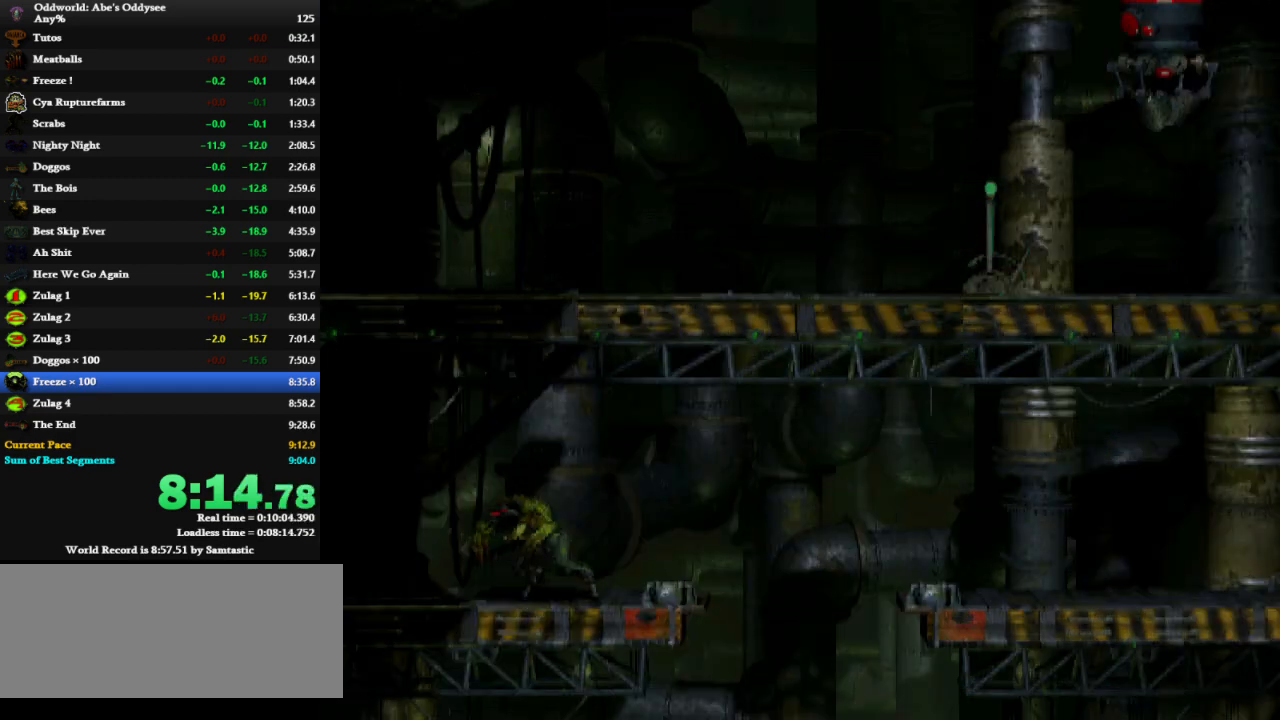
{"keys": ["right", "shift"], "events": []}
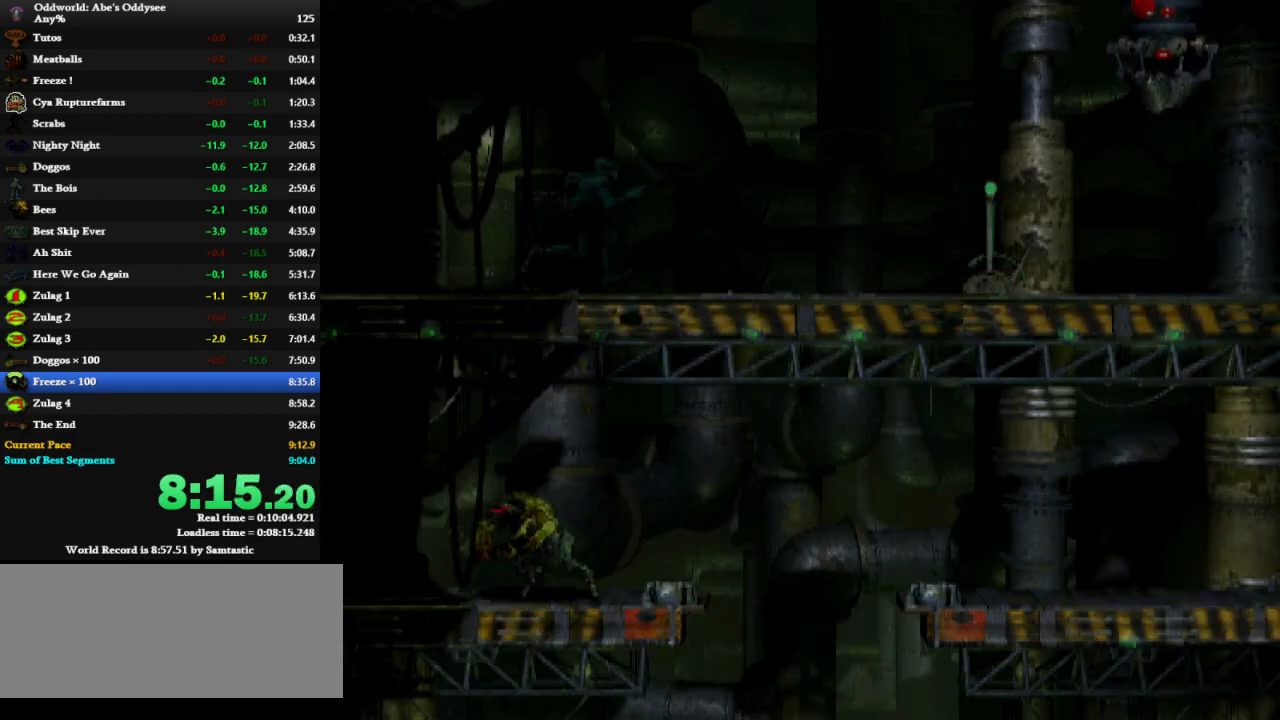
{"keys": ["right", "shift"], "events": []}
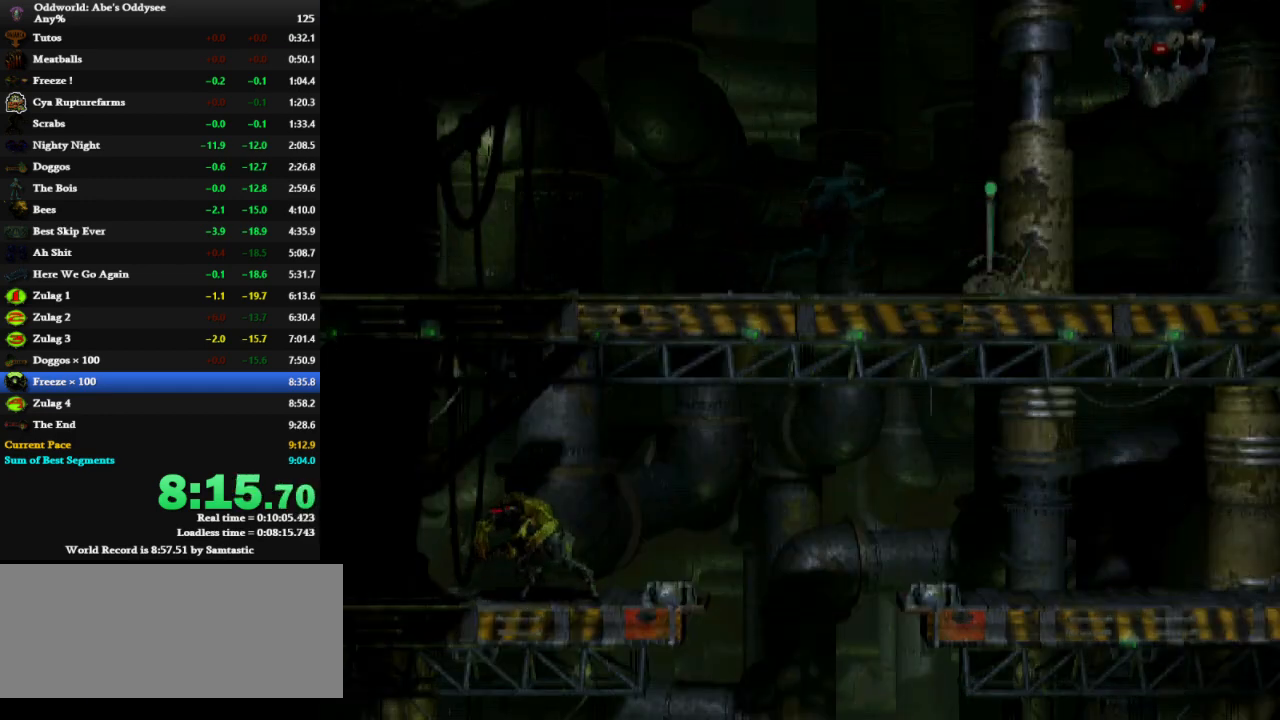
{"keys": ["right", "shift"], "events": []}
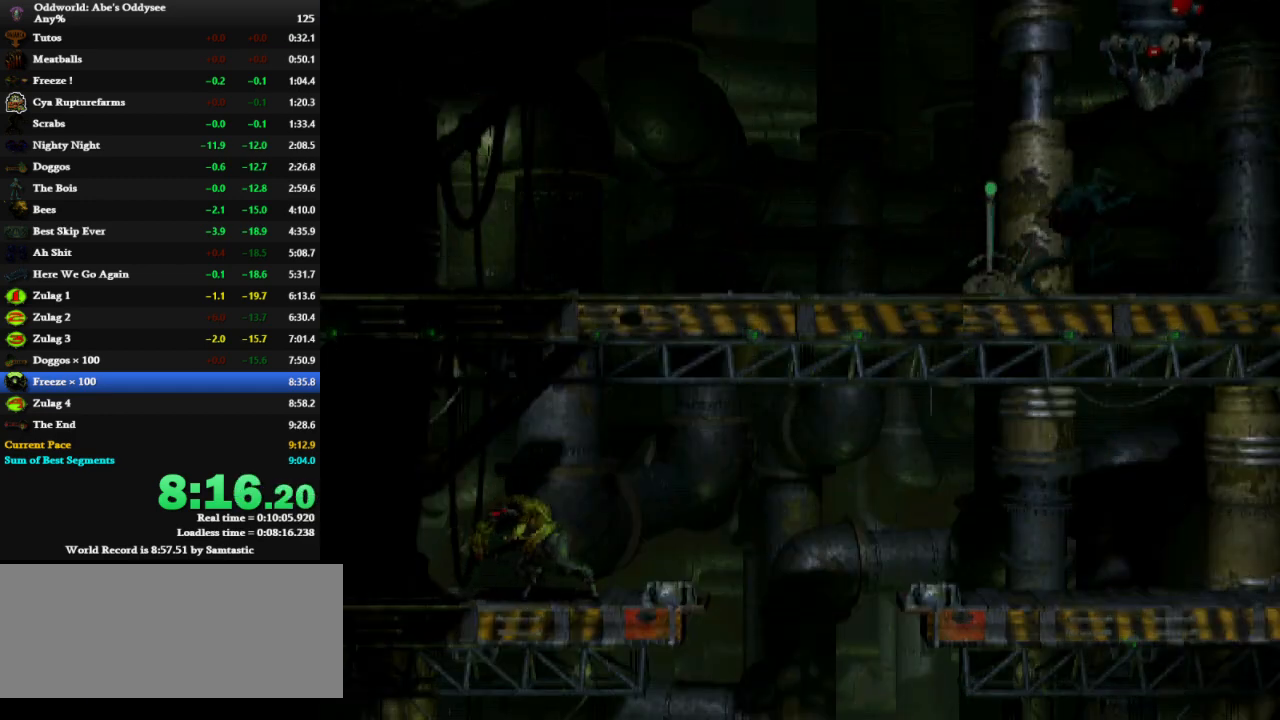
{"keys": ["right", "shift"], "events": []}
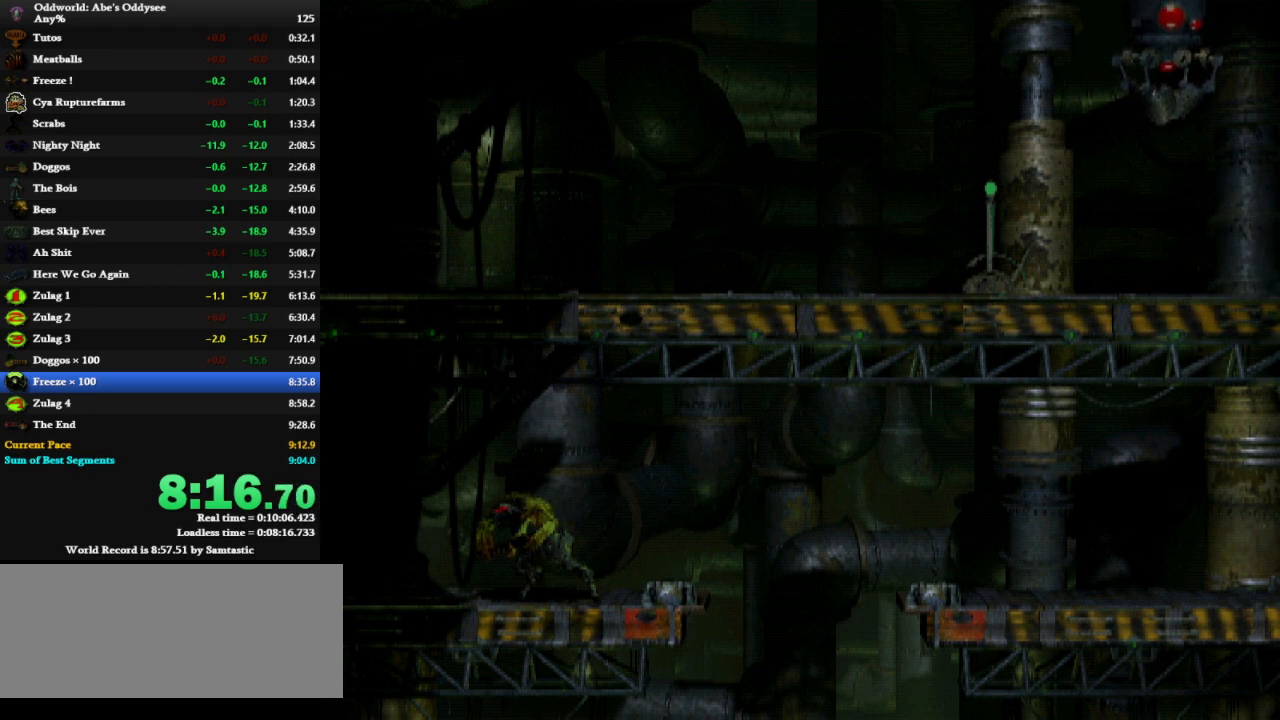
{"keys": ["right", "shift"], "events": []}
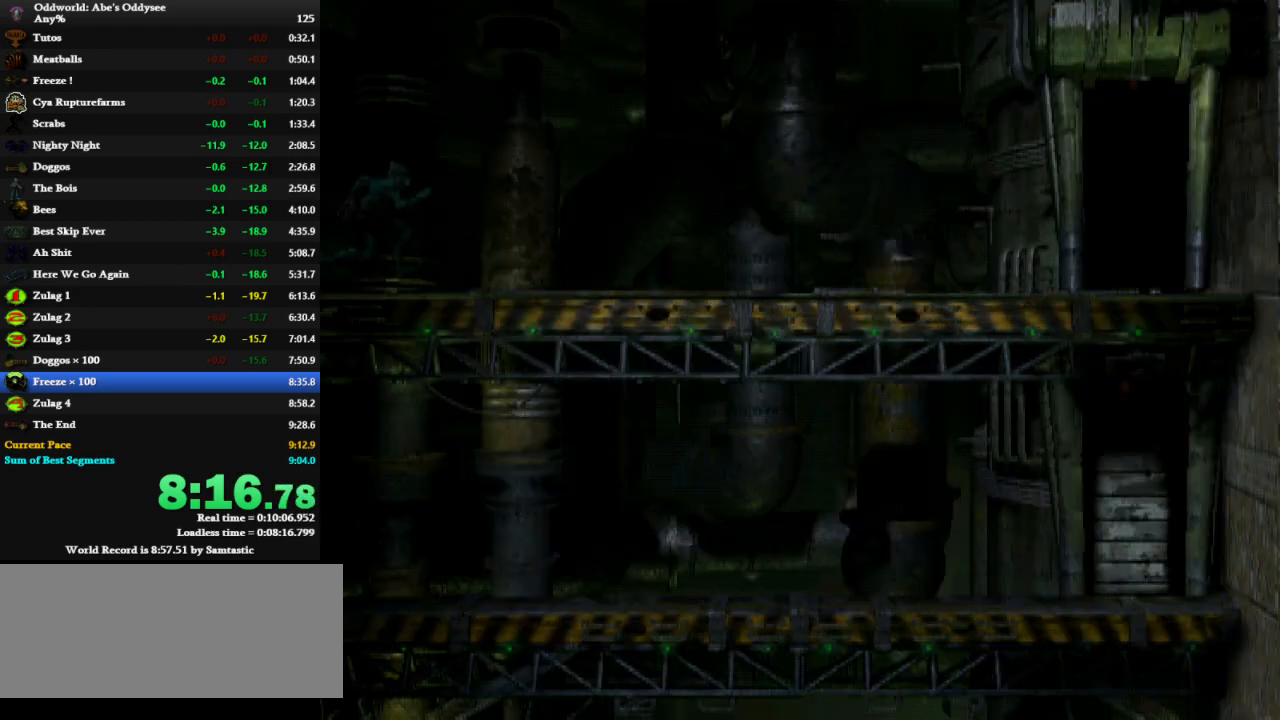
{"keys": ["right", "shift"], "events": []}
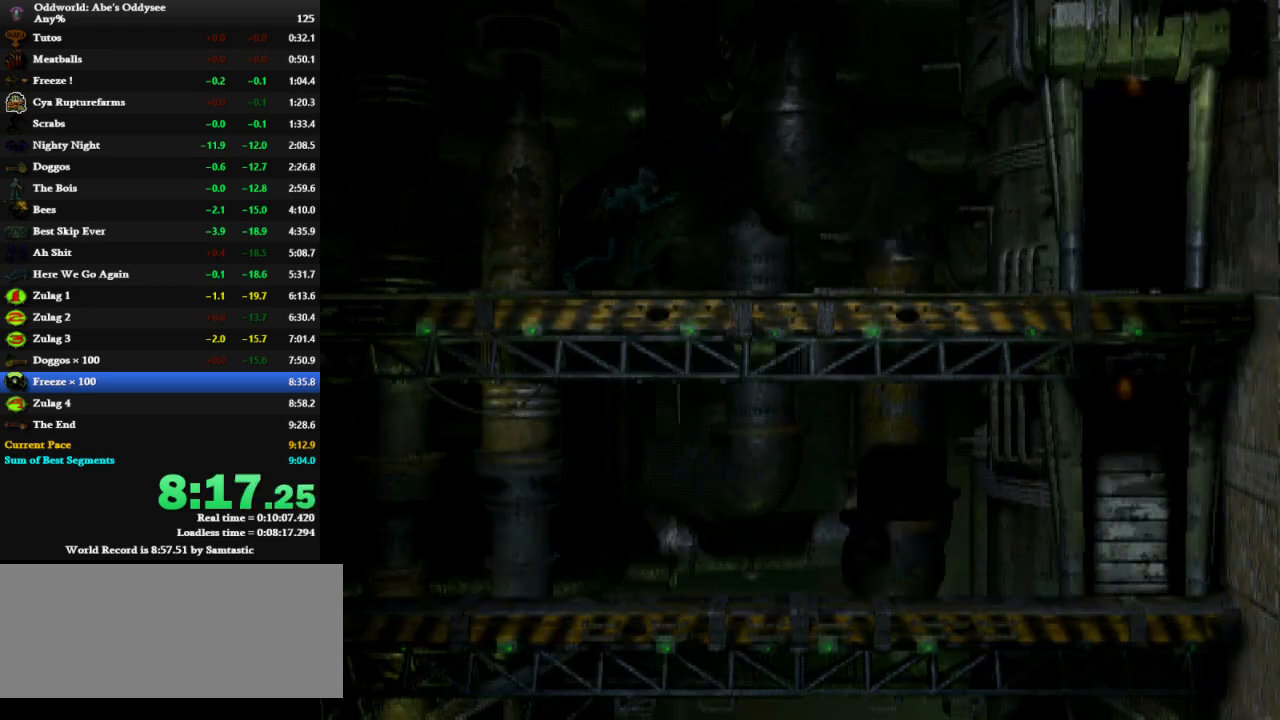
{"keys": ["right", "shift"], "events": []}
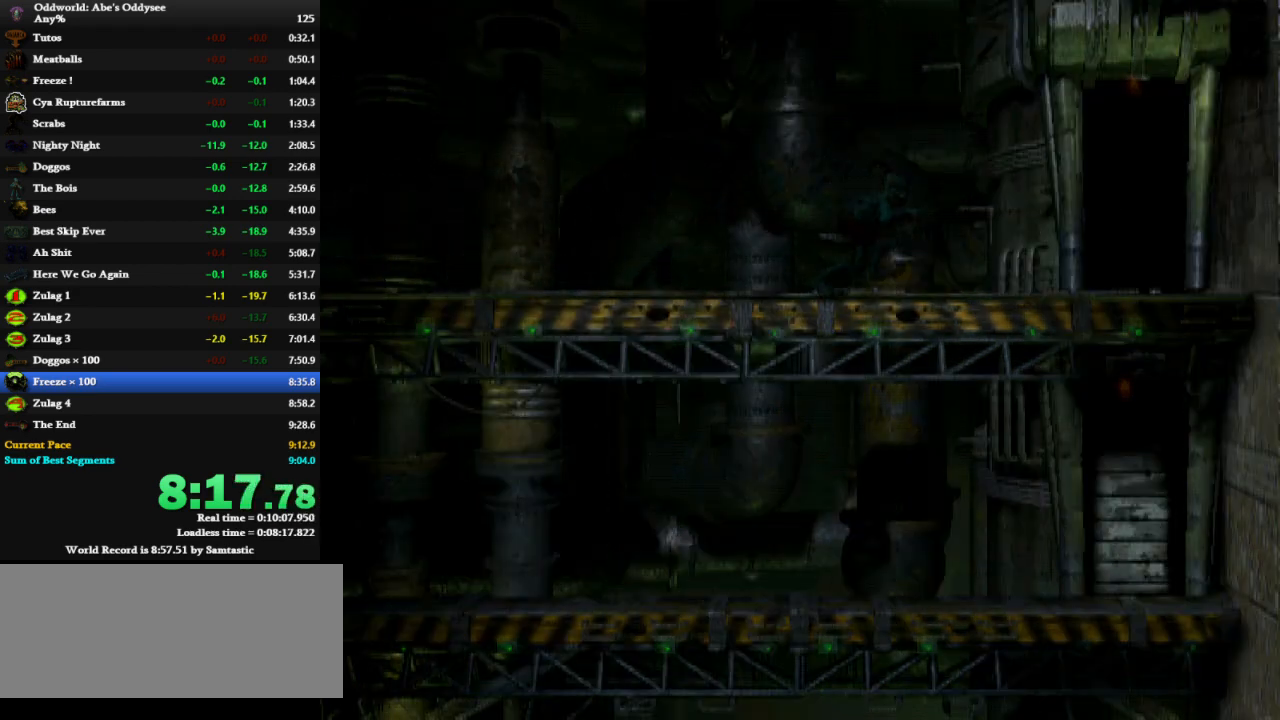
{"keys": ["shift", "up"], "events": [[67, "up", "down"], [133, "right", "up"]]}
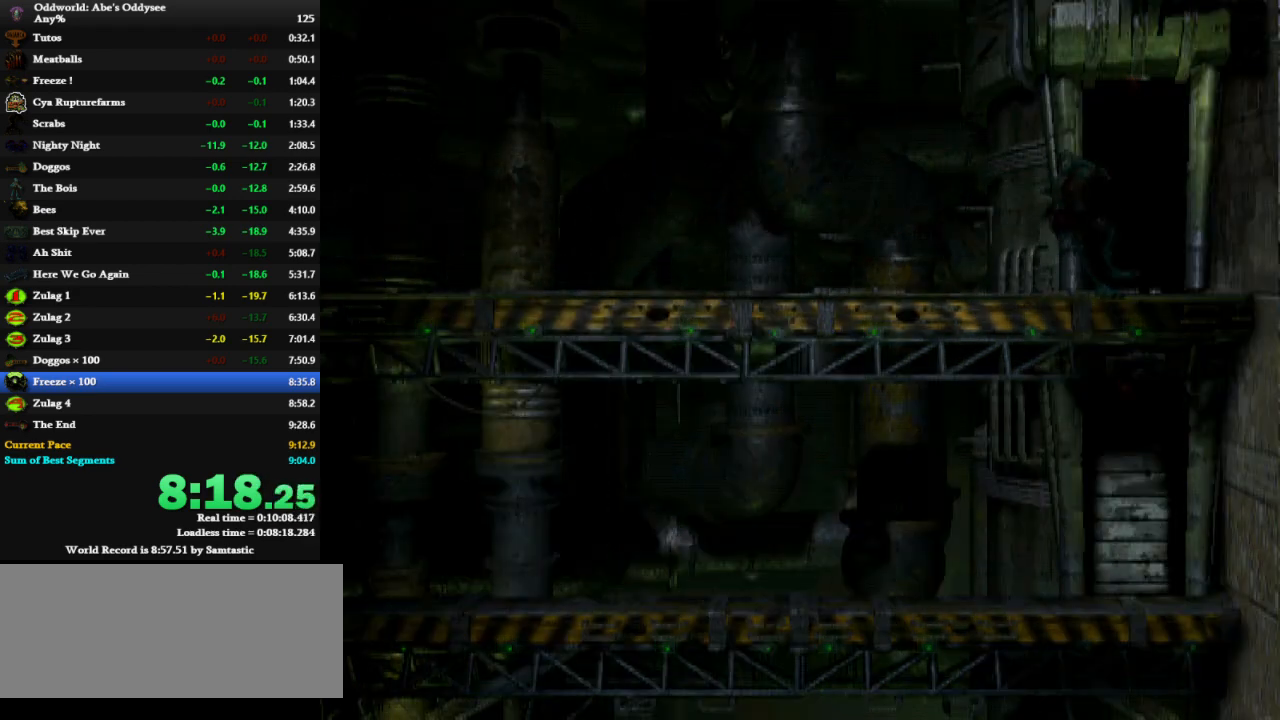
{"keys": ["right", "shift", "x"], "events": [[367, "shift", "up"], [367, "up", "up"], [467, "x", "down"], [500, "right", "down"], [500, "shift", "down"]]}
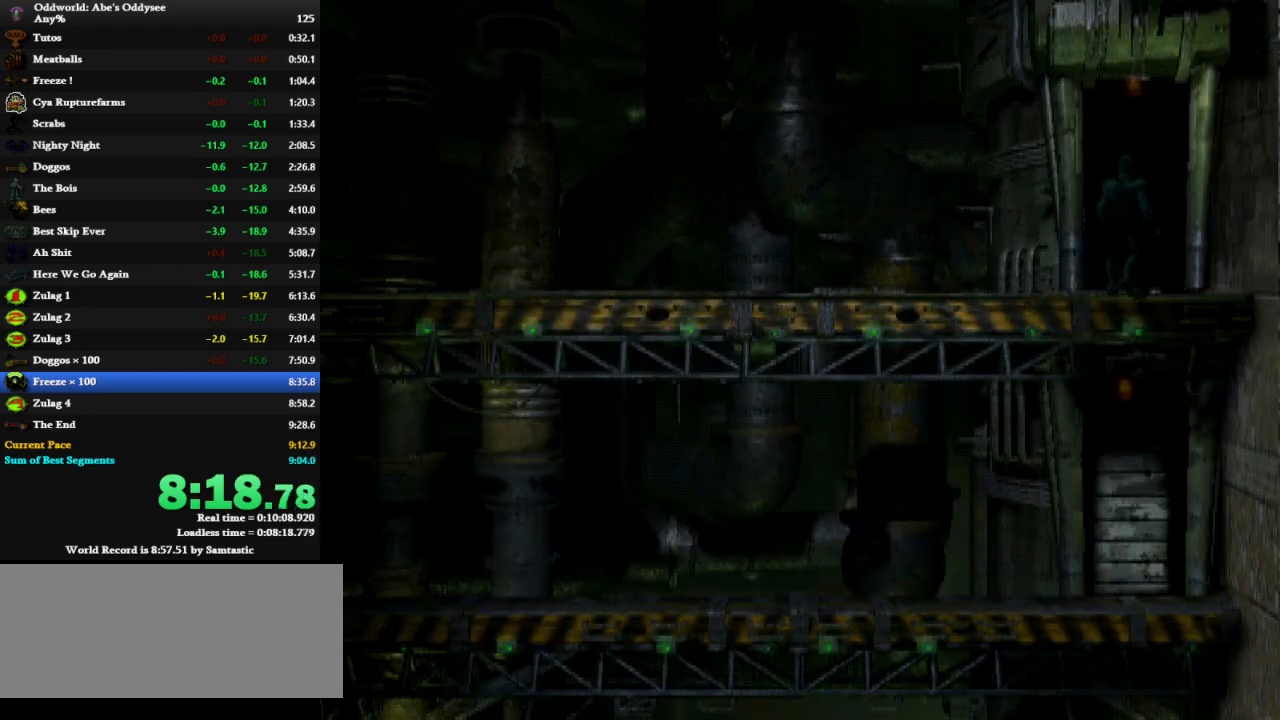
{"keys": ["right", "shift", "x"], "events": []}
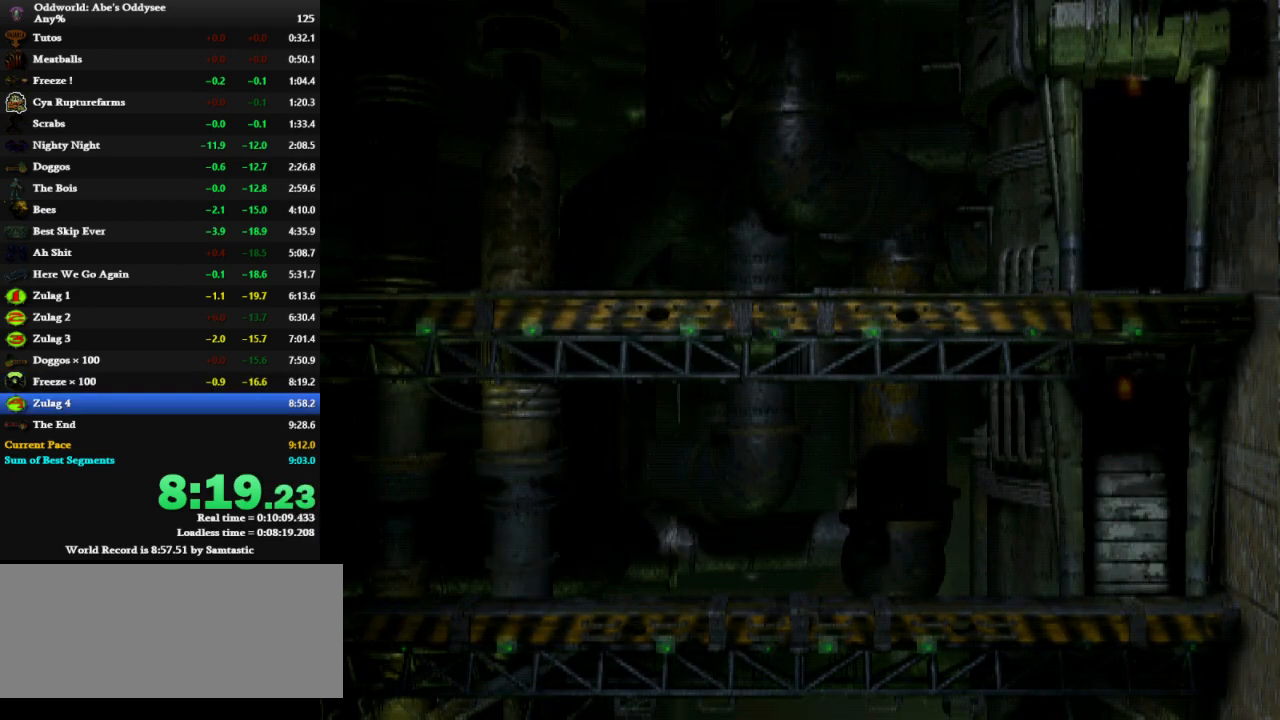
{"keys": ["right", "shift", "x"], "events": []}
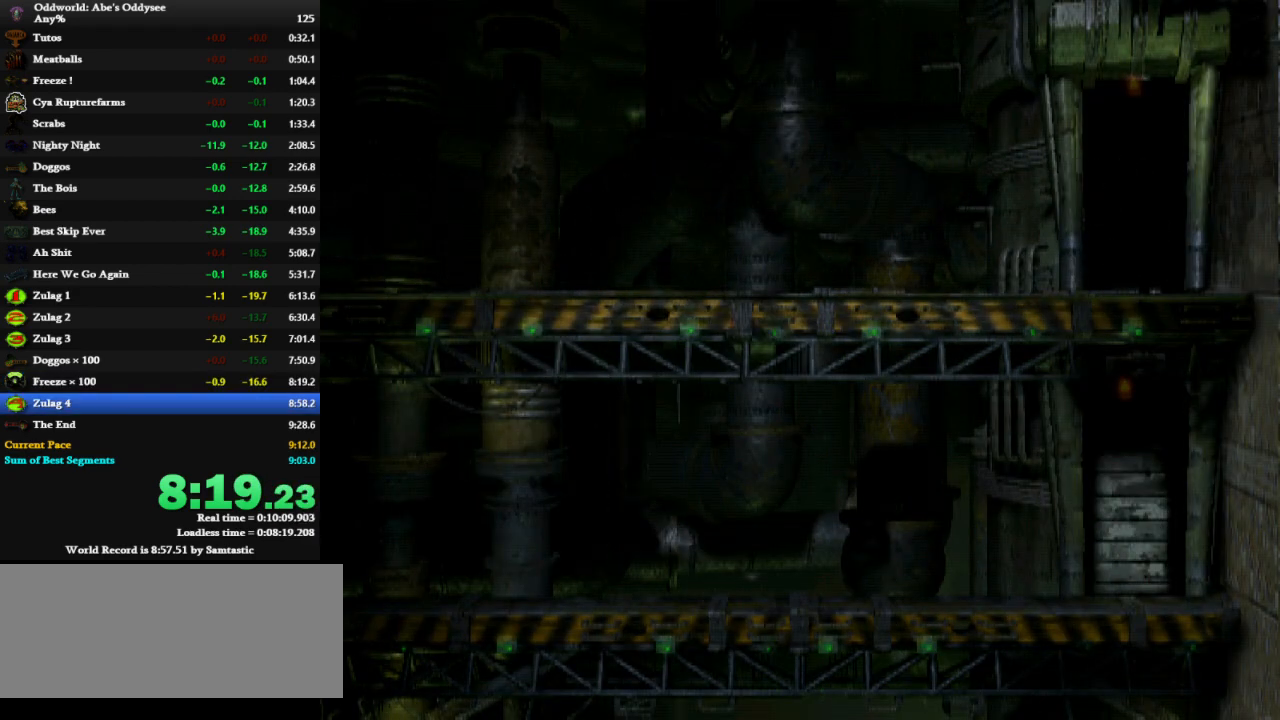
{"keys": ["right", "shift", "x"], "events": []}
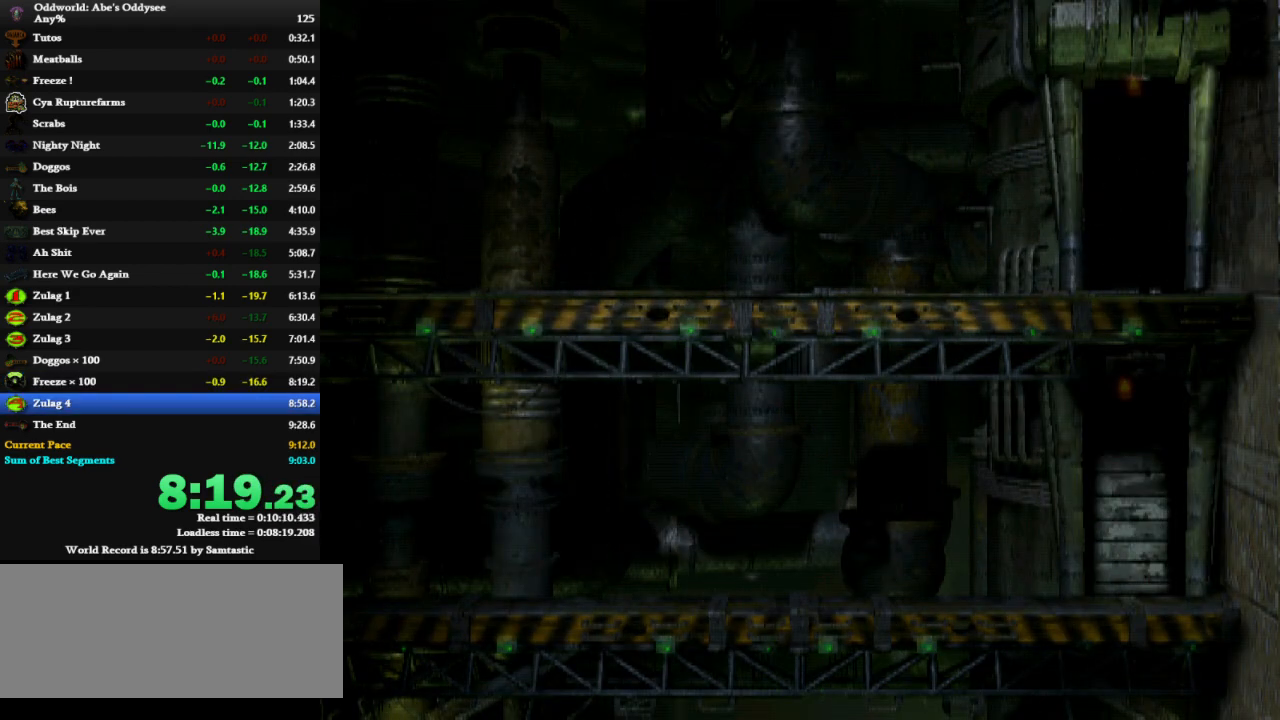
{"keys": ["right", "shift", "x"], "events": []}
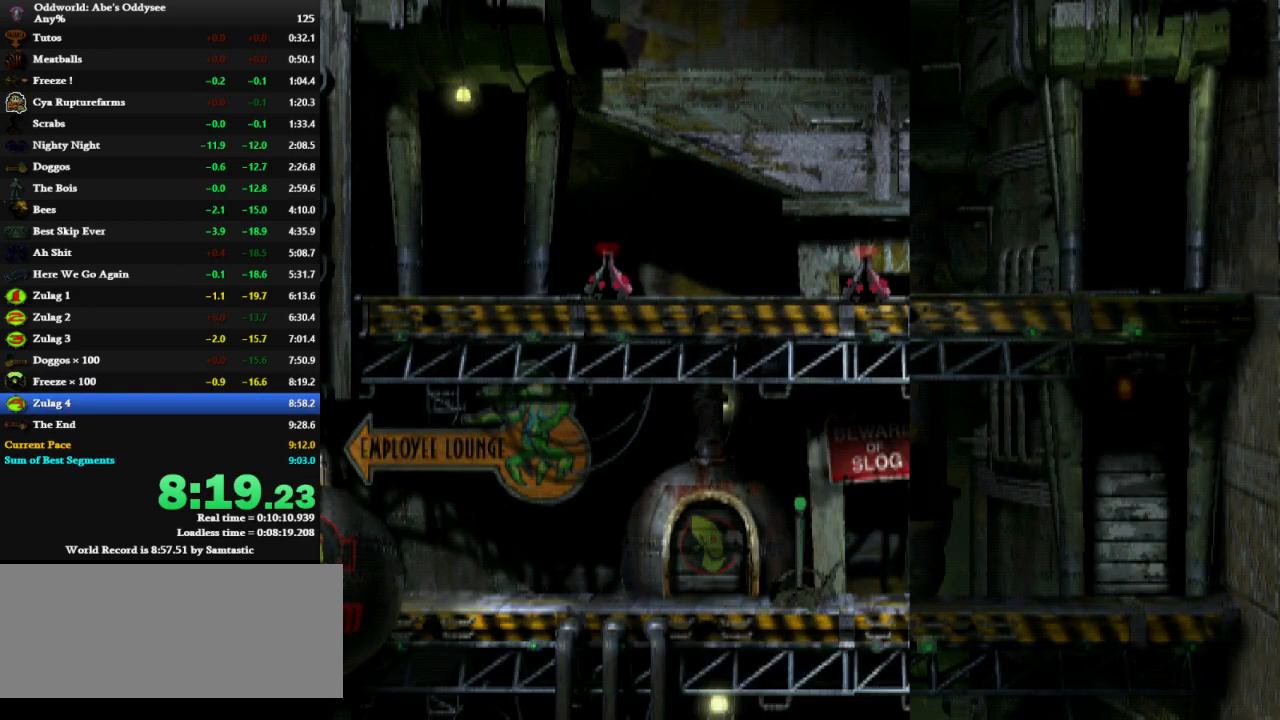
{"keys": ["right", "shift"], "events": [[367, "x", "up"]]}
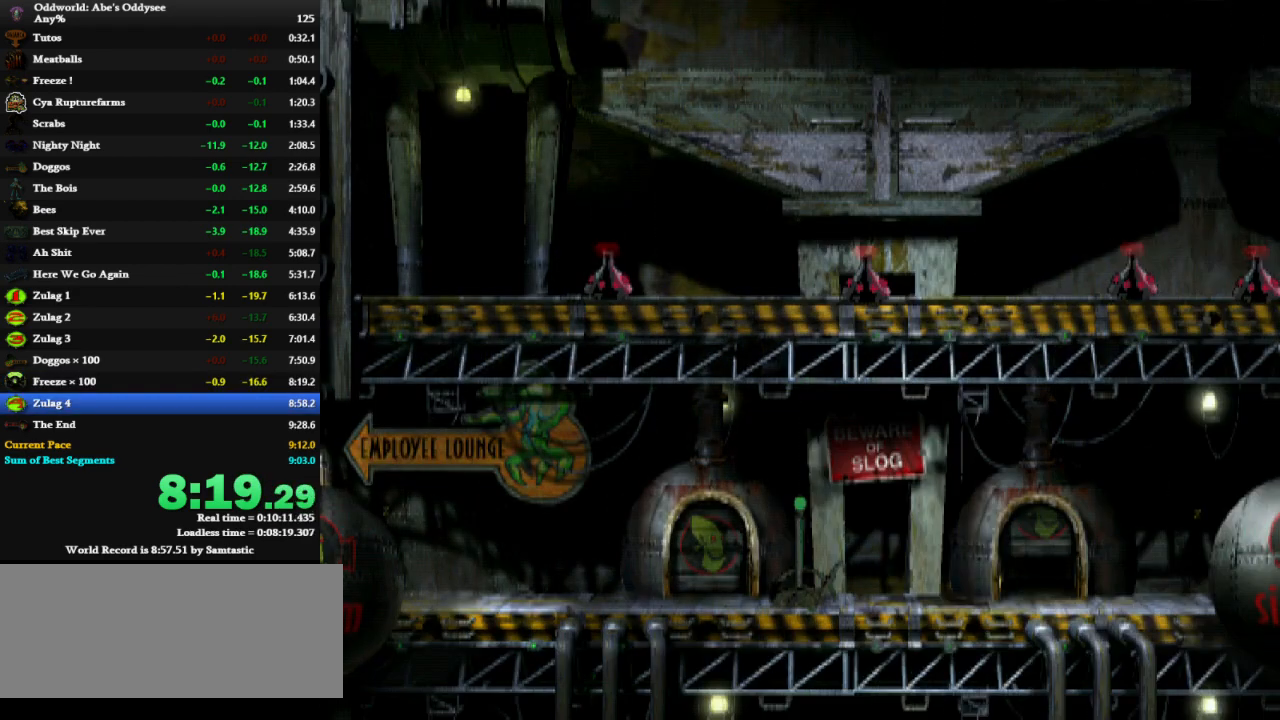
{"keys": ["right", "shift"], "events": []}
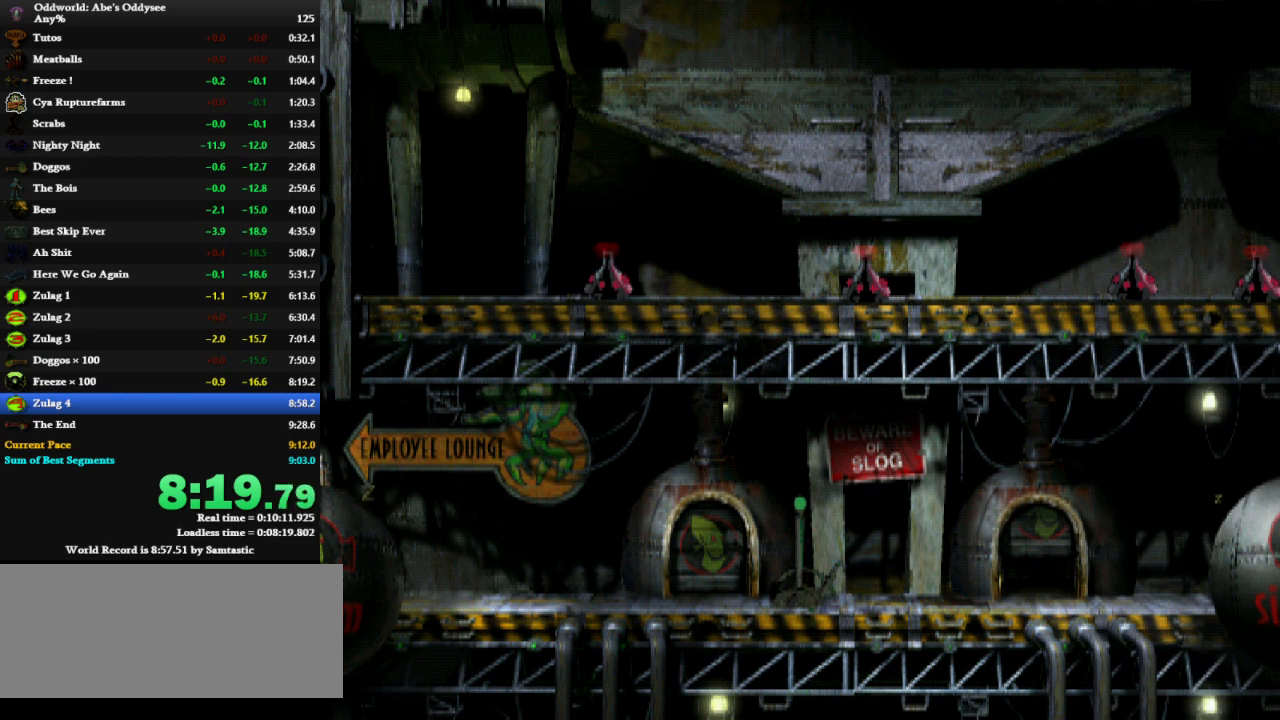
{"keys": ["right", "shift"], "events": []}
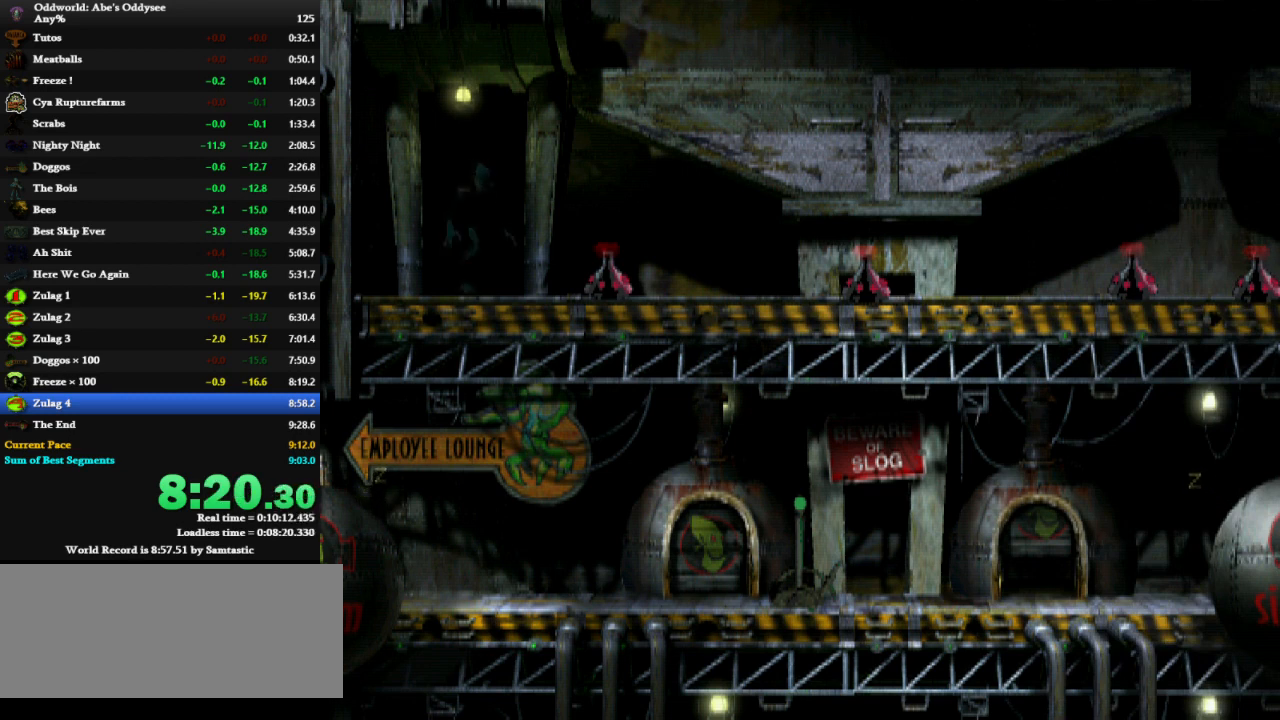
{"keys": ["right", "shift"], "events": []}
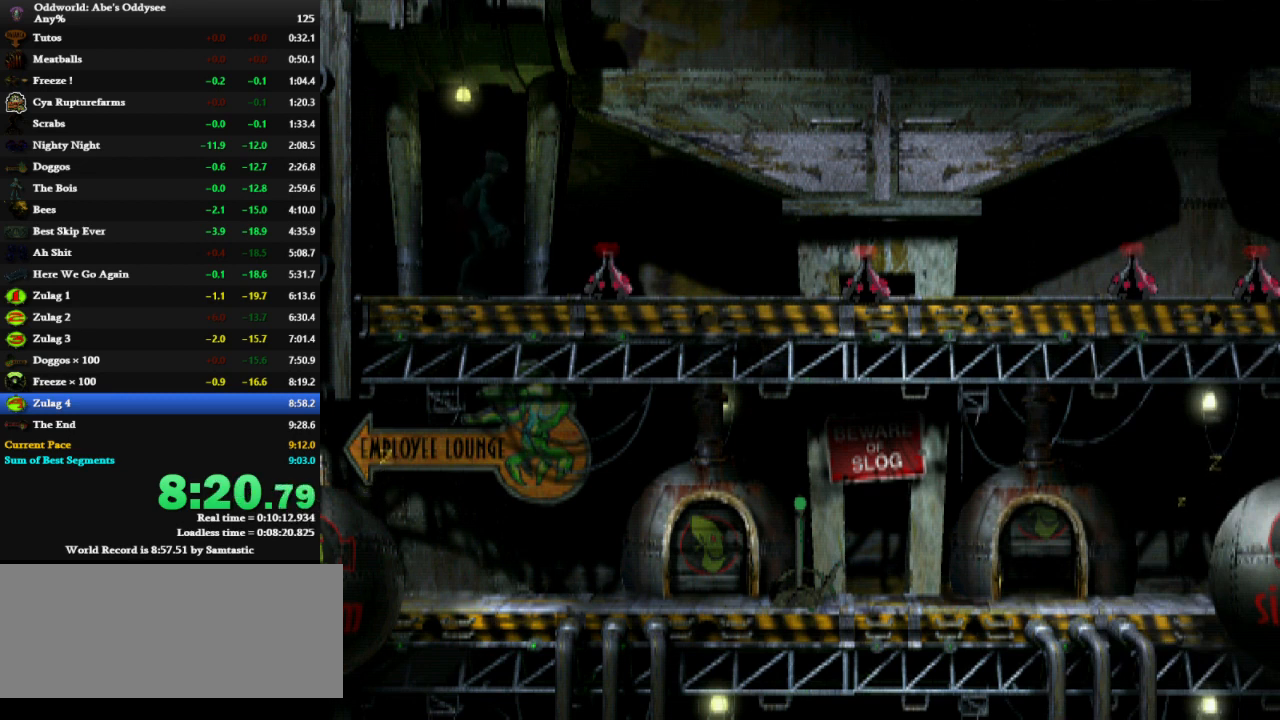
{"keys": ["right", "shift"], "events": []}
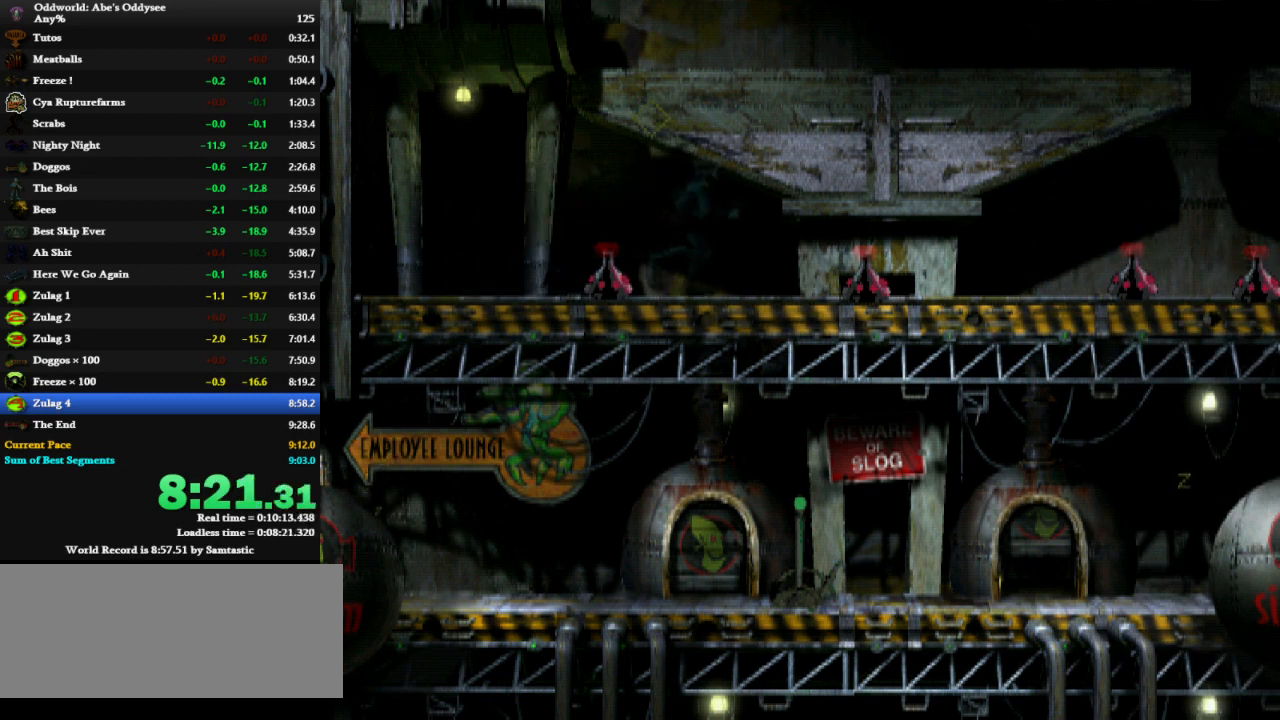
{"keys": ["right", "shift"], "events": []}
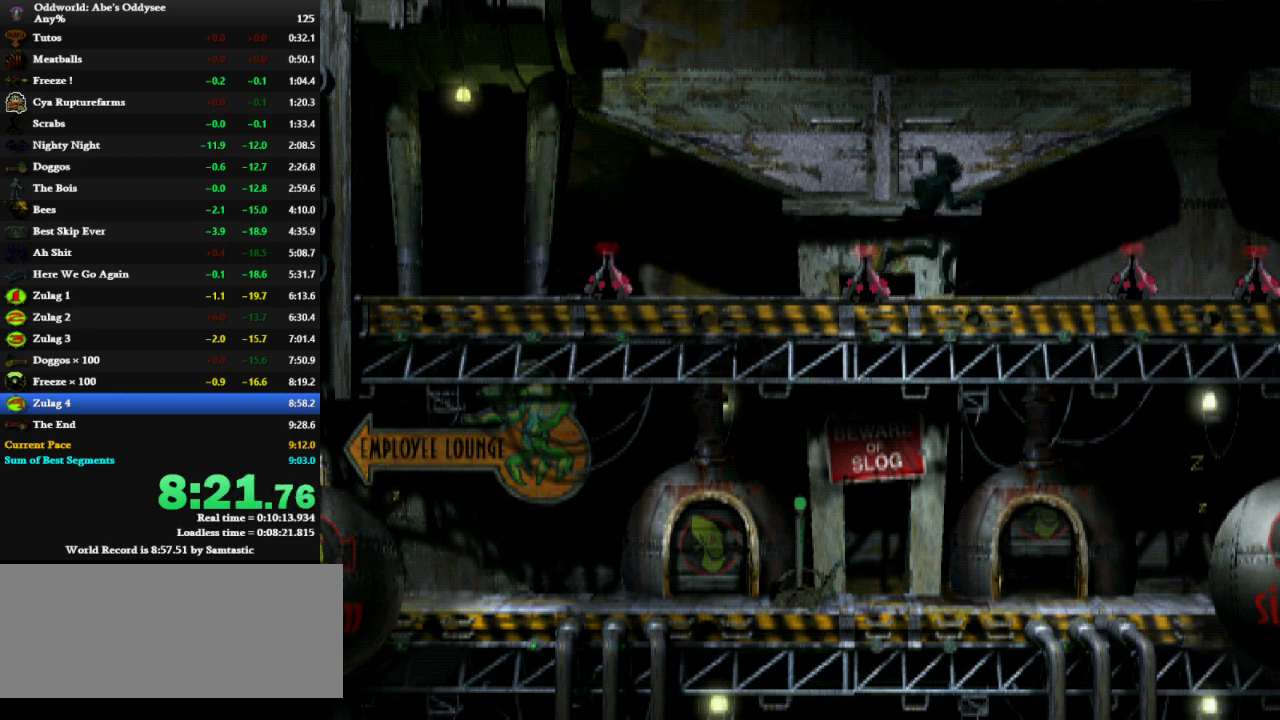
{"keys": ["right", "shift"], "events": []}
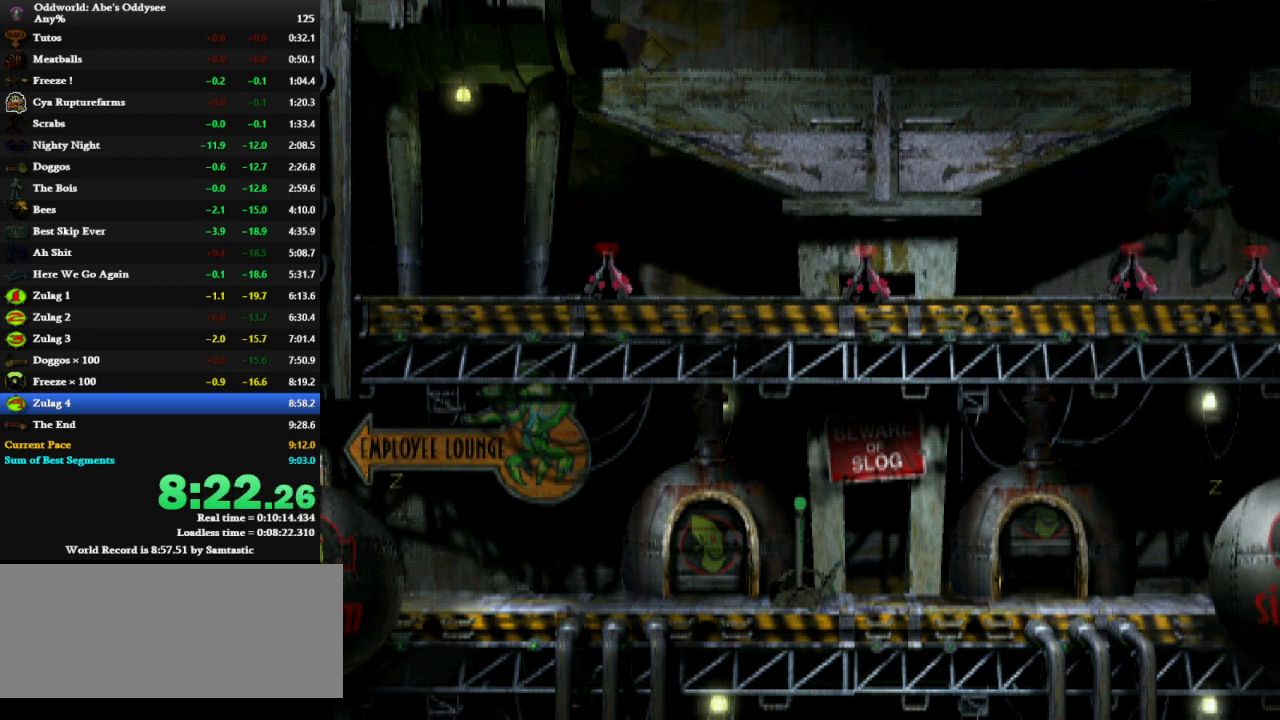
{"keys": ["right"], "events": [[233, "shift", "up"]]}
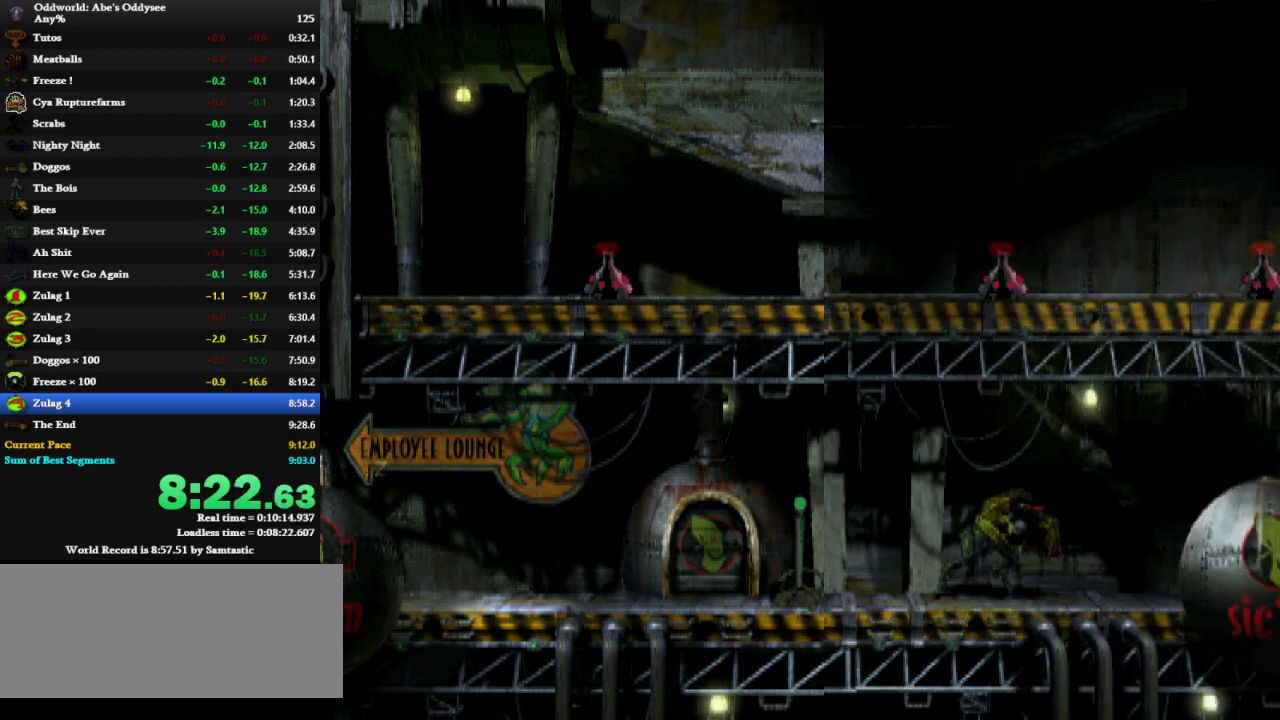
{"keys": ["down"], "events": [[433, "down", "down"], [467, "right", "up"]]}
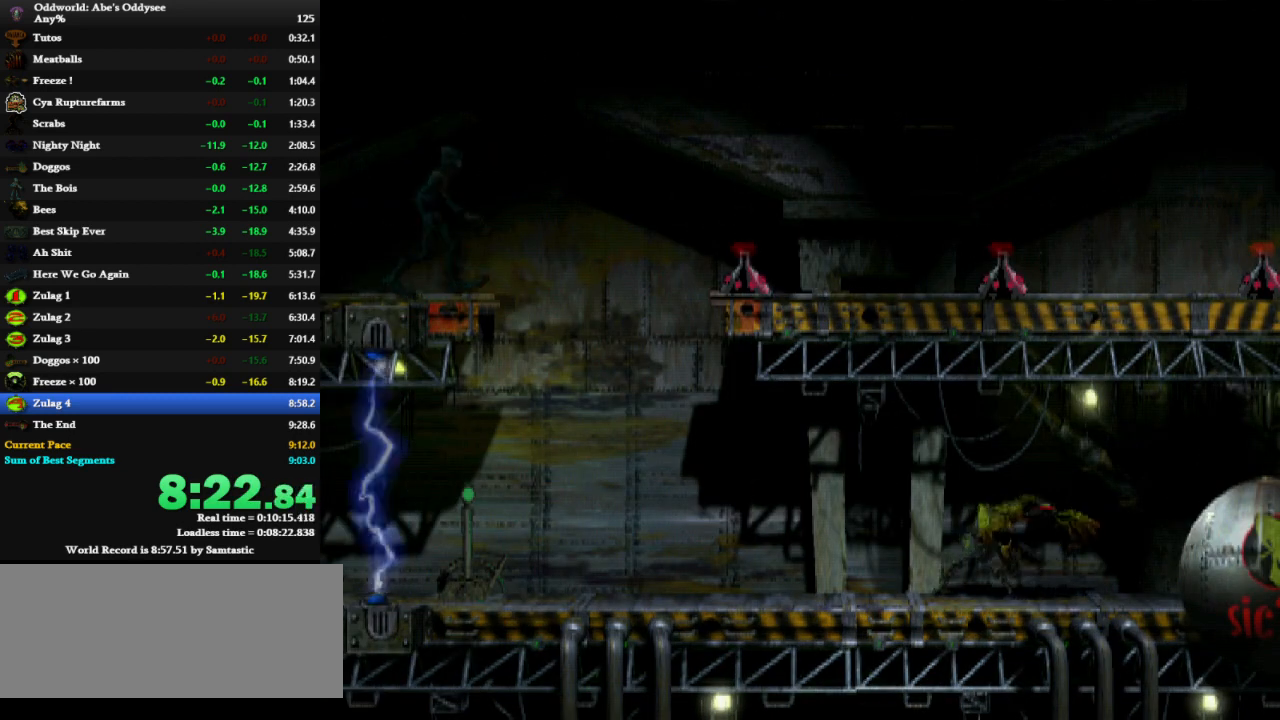
{"keys": ["down"], "events": []}